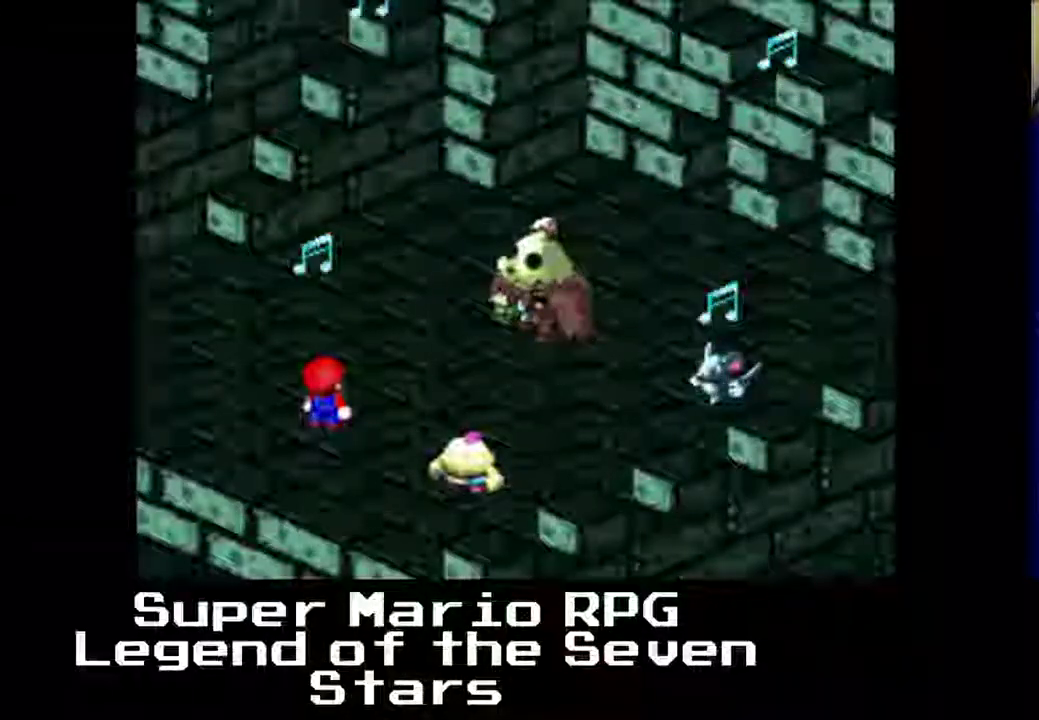
Gameplay with a controller (Xbox layout); each line is a JSON object with the inputs held at the frame after it. "events" lists button and stick changes between this image and that frame as [ms after this image, input, new state], when the widget could be followed in between. Not read: L3 R3 right_stick.
{"buttons": [], "left_stick": "center", "events": [[17, "B", "down"], [233, "B", "up"]]}
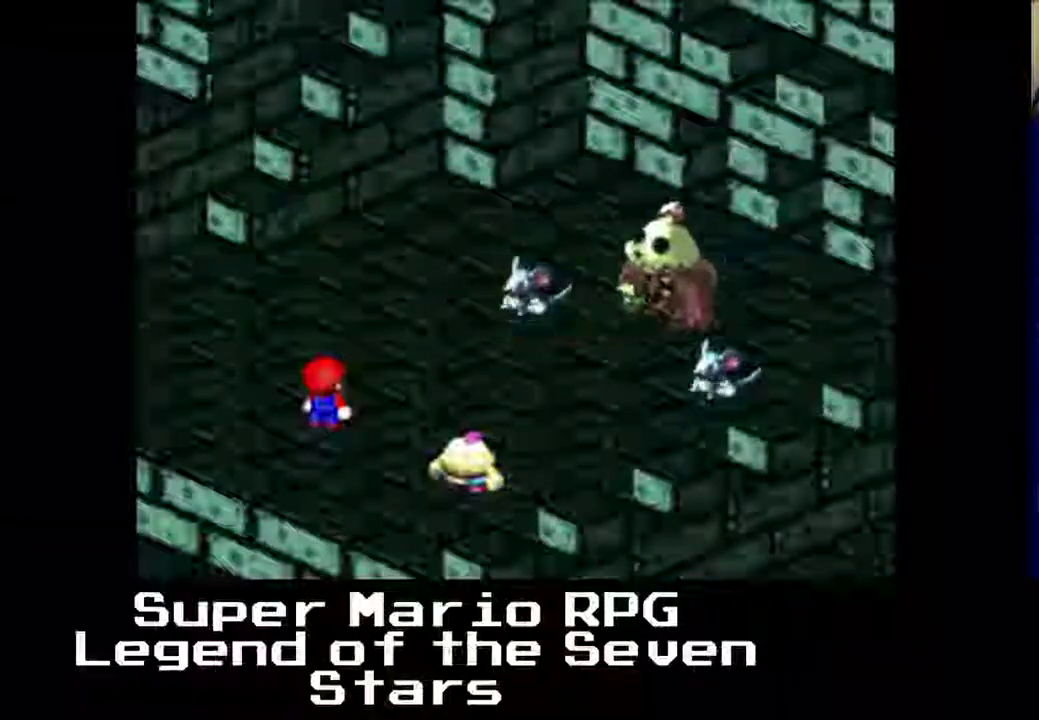
{"buttons": [], "left_stick": "center", "events": []}
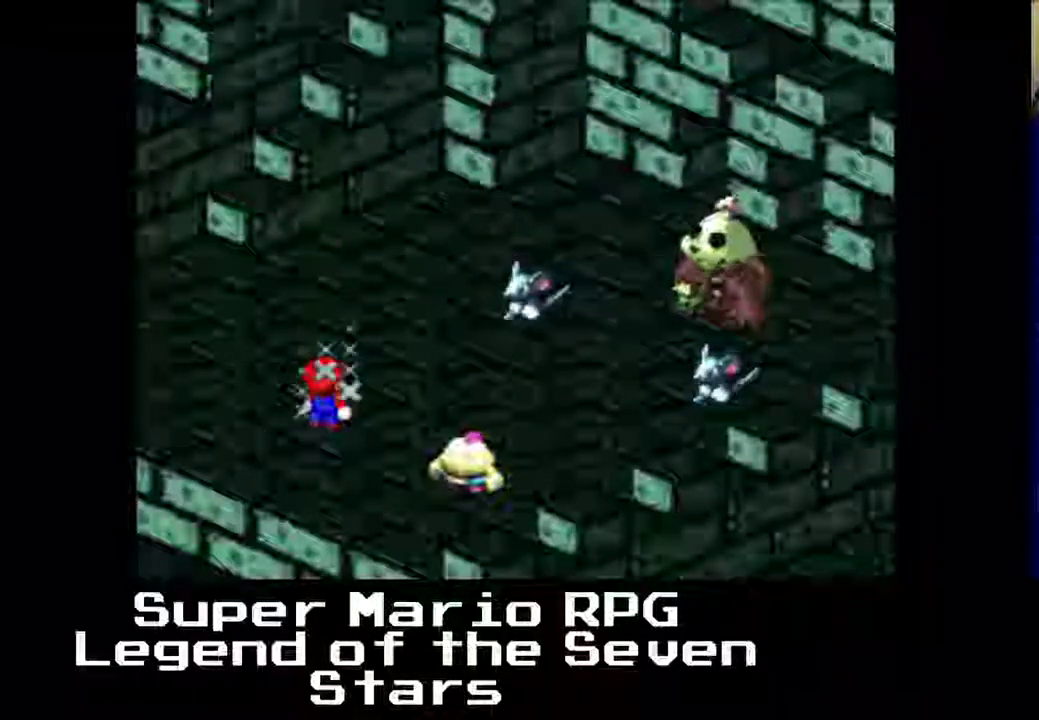
{"buttons": [], "left_stick": "center", "events": []}
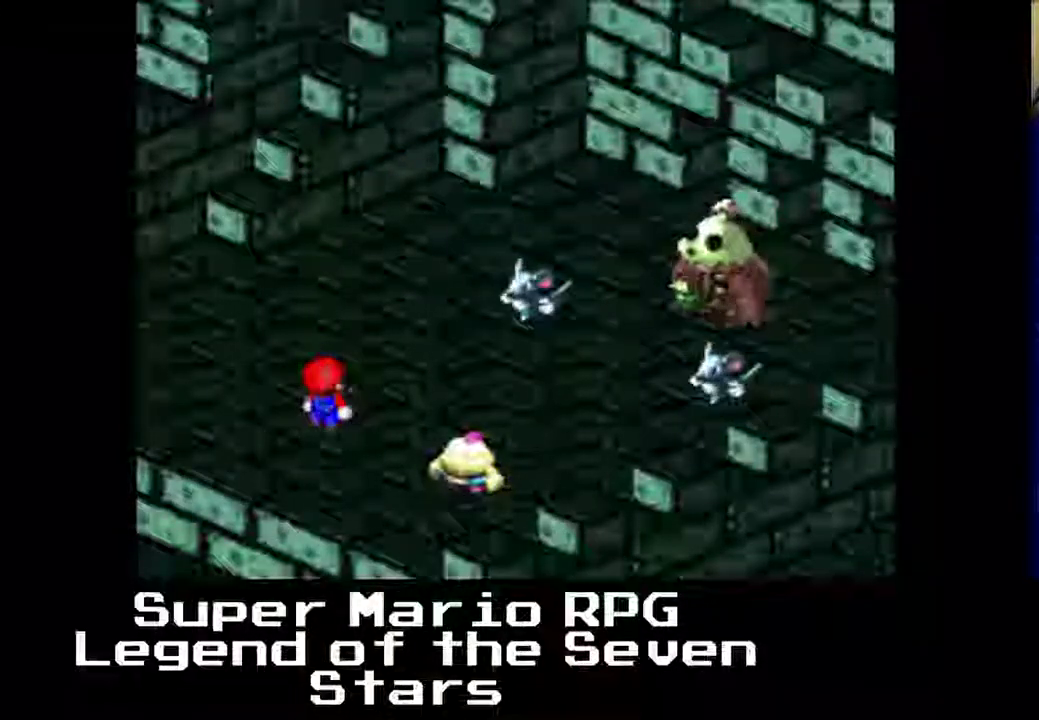
{"buttons": [], "left_stick": "center", "events": []}
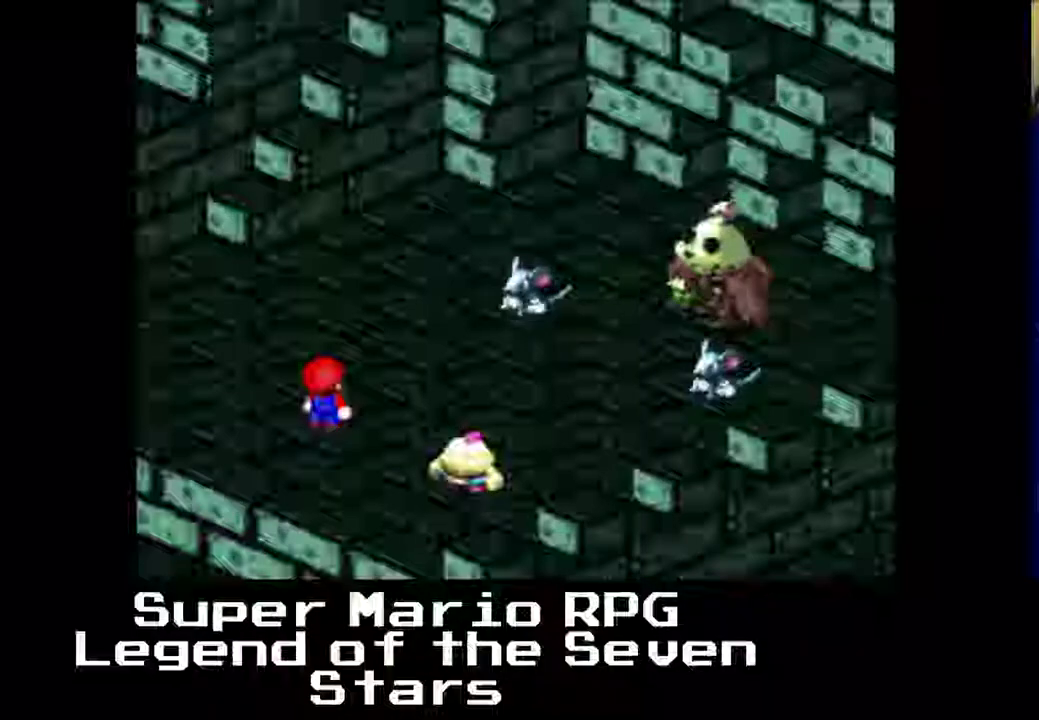
{"buttons": [], "left_stick": "center", "events": []}
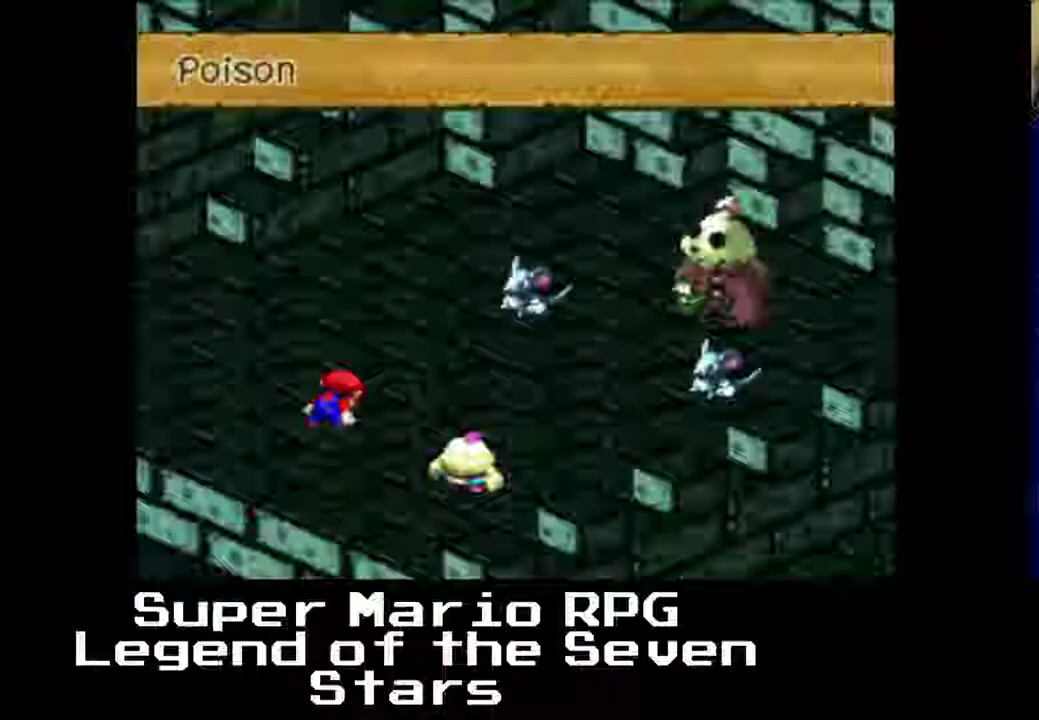
{"buttons": [], "left_stick": "center", "events": []}
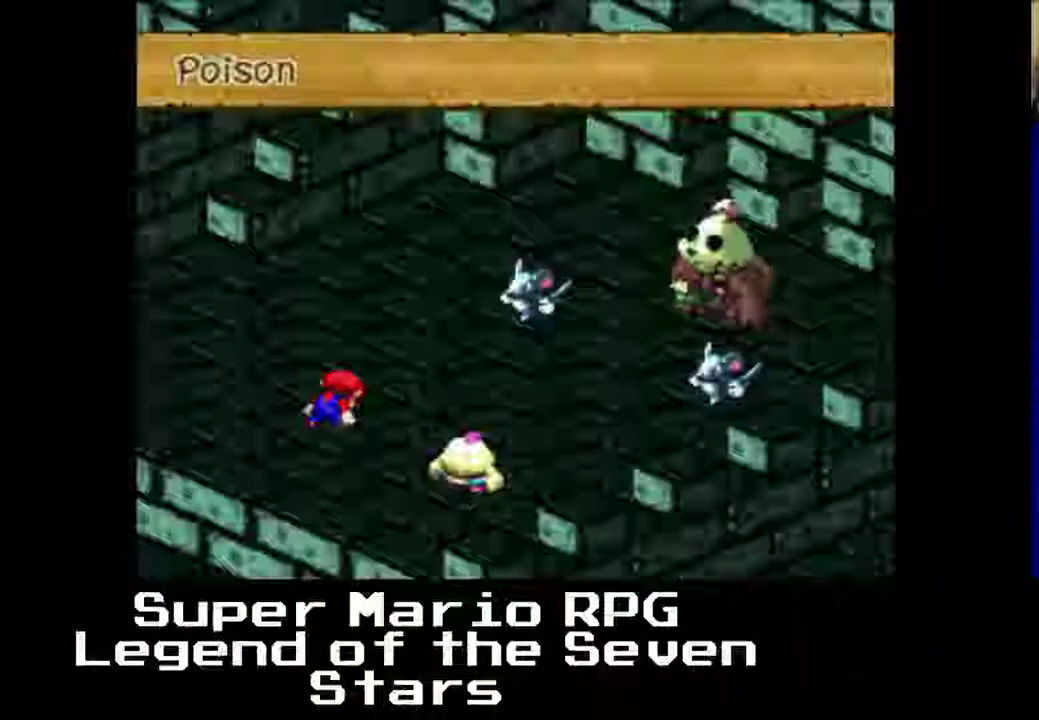
{"buttons": [], "left_stick": "center", "events": [[167, "B", "down"], [467, "B", "up"]]}
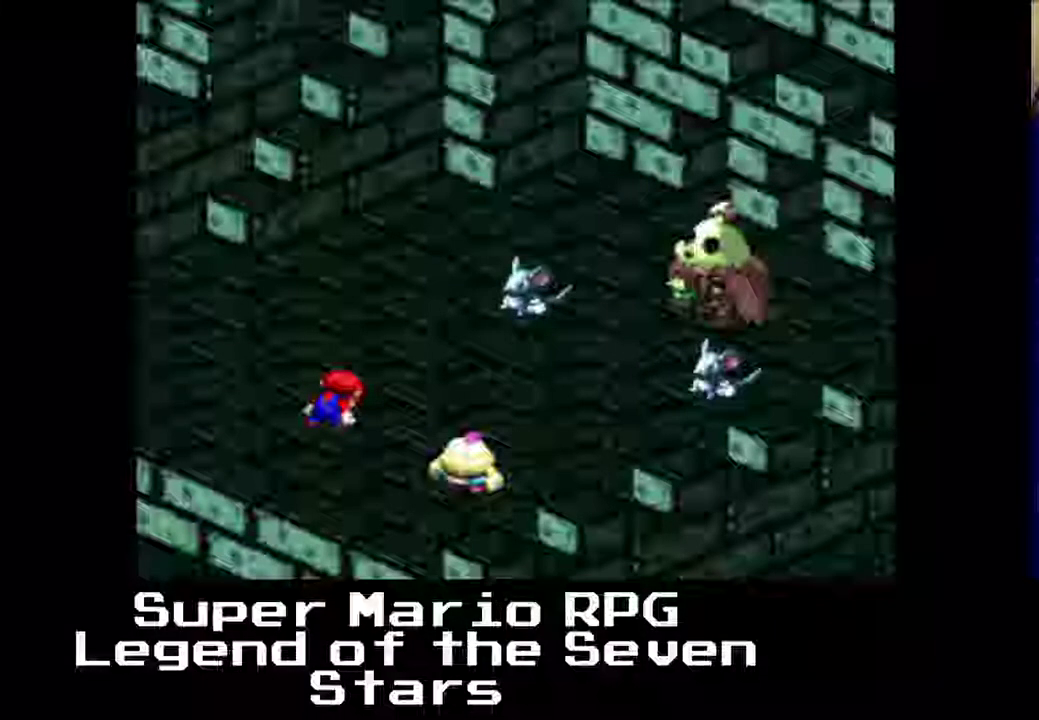
{"buttons": [], "left_stick": "center", "events": []}
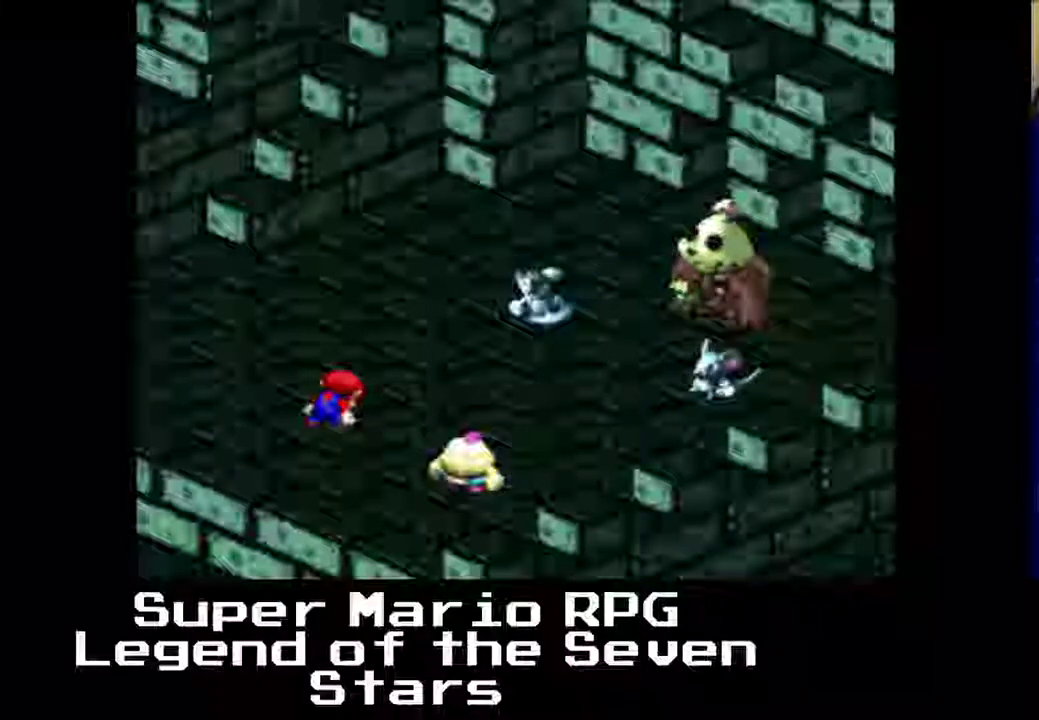
{"buttons": [], "left_stick": "center", "events": [[50, "B", "down"], [200, "B", "up"]]}
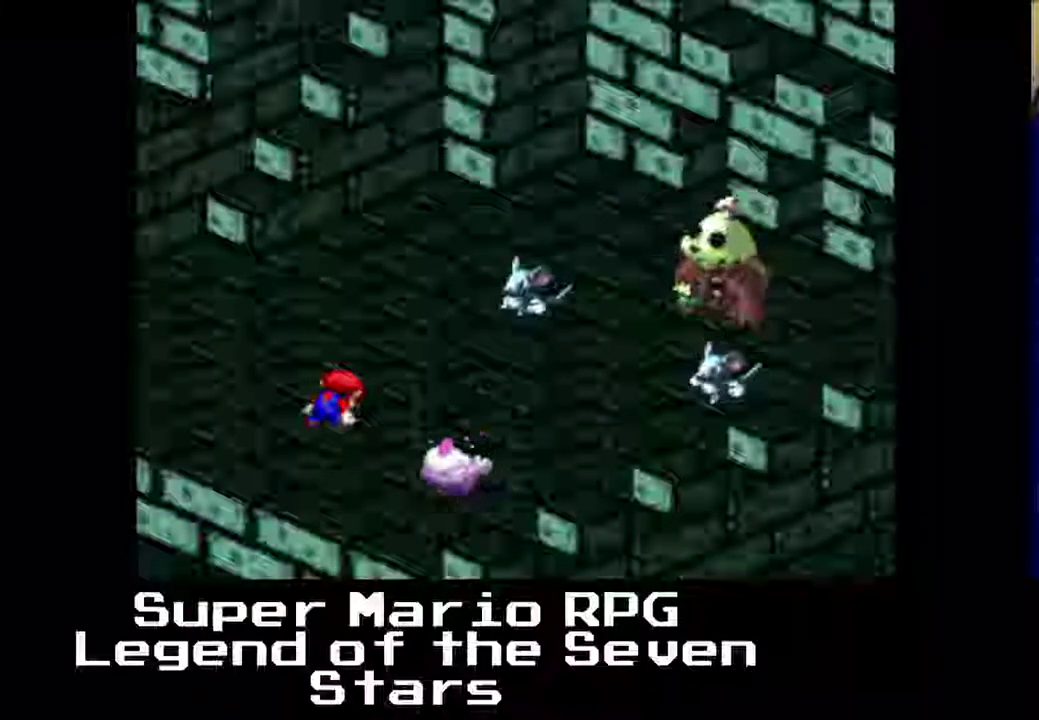
{"buttons": [], "left_stick": "center", "events": []}
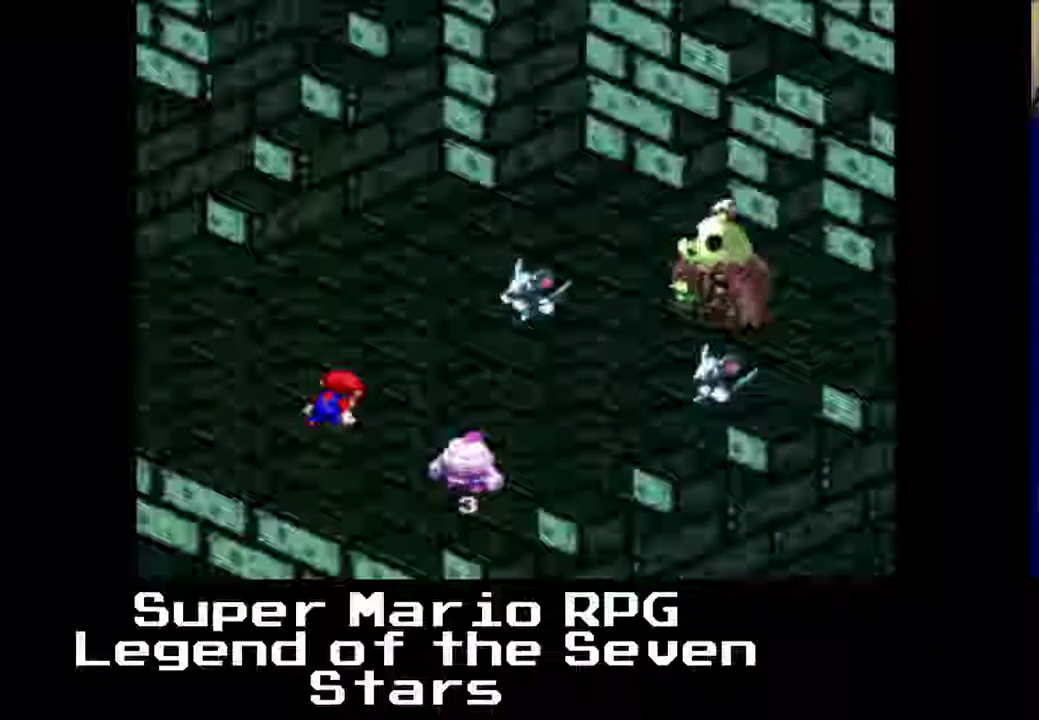
{"buttons": [], "left_stick": "center", "events": []}
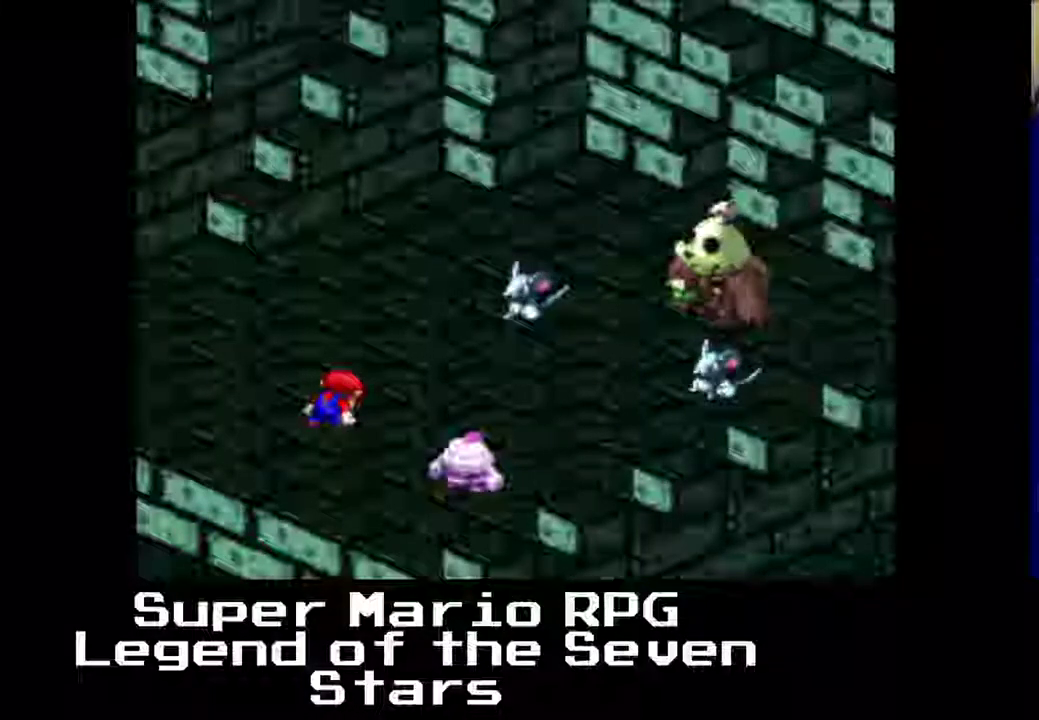
{"buttons": ["B"], "left_stick": "center", "events": [[417, "B", "down"]]}
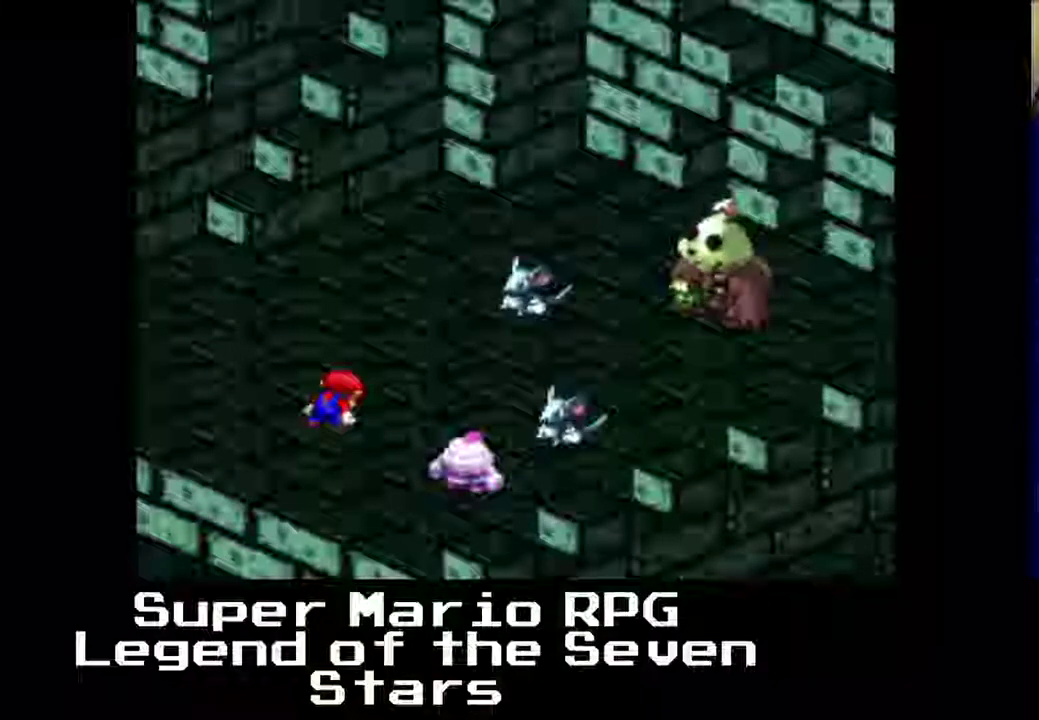
{"buttons": [], "left_stick": "center", "events": [[100, "B", "up"]]}
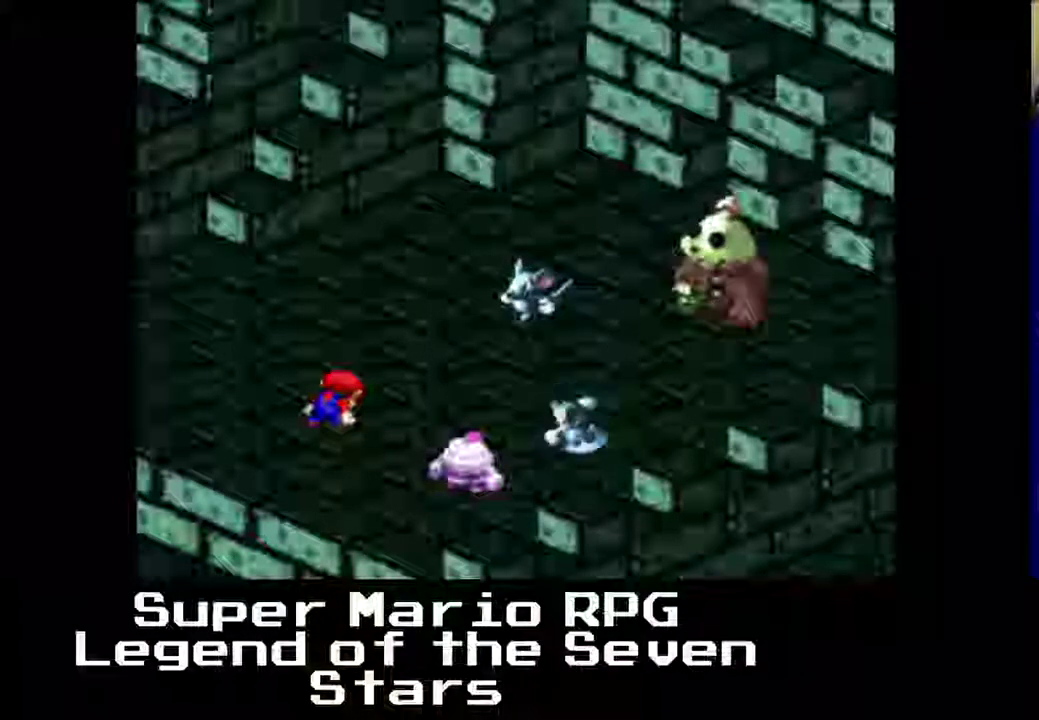
{"buttons": [], "left_stick": "center", "events": []}
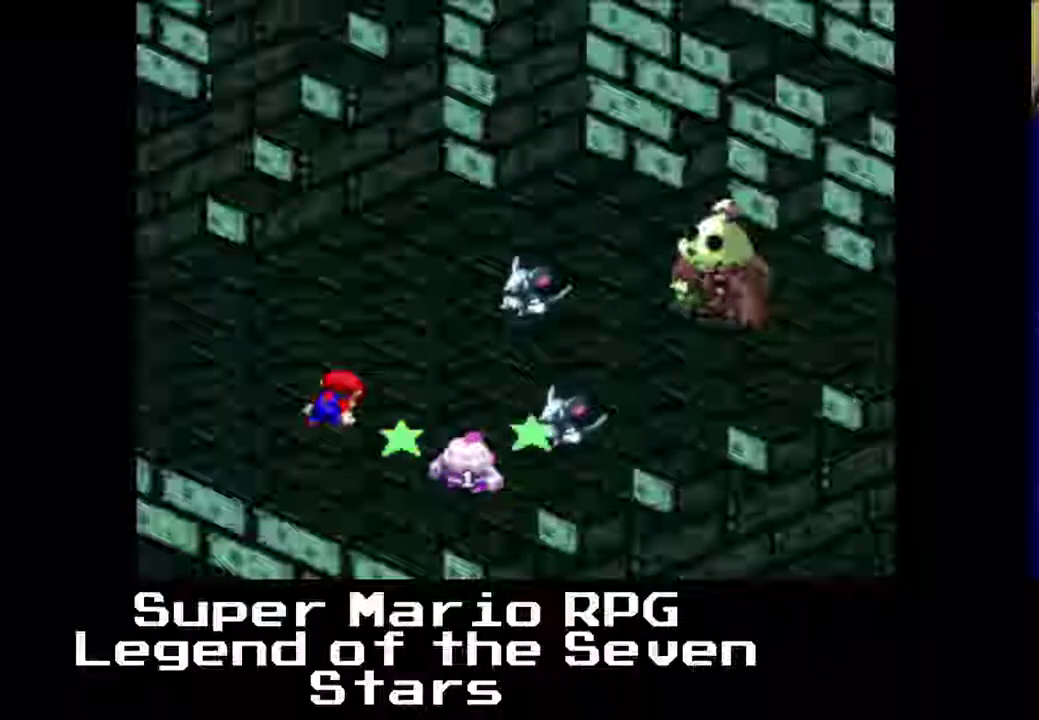
{"buttons": [], "left_stick": "center", "events": []}
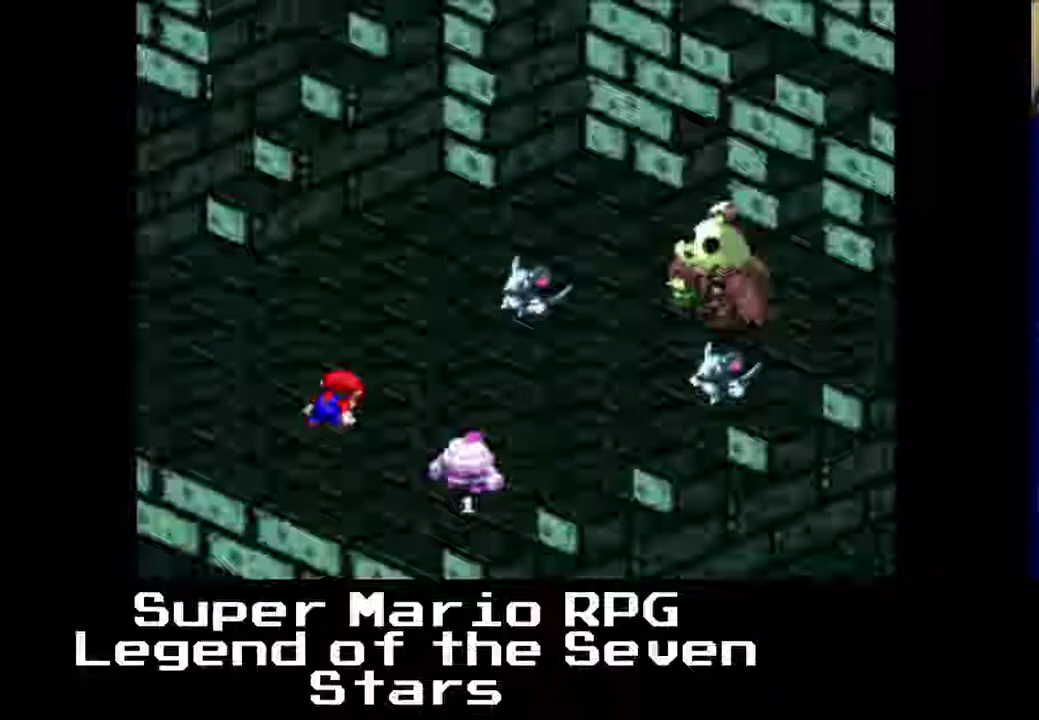
{"buttons": [], "left_stick": "center", "events": [[317, "B", "down"], [400, "B", "up"]]}
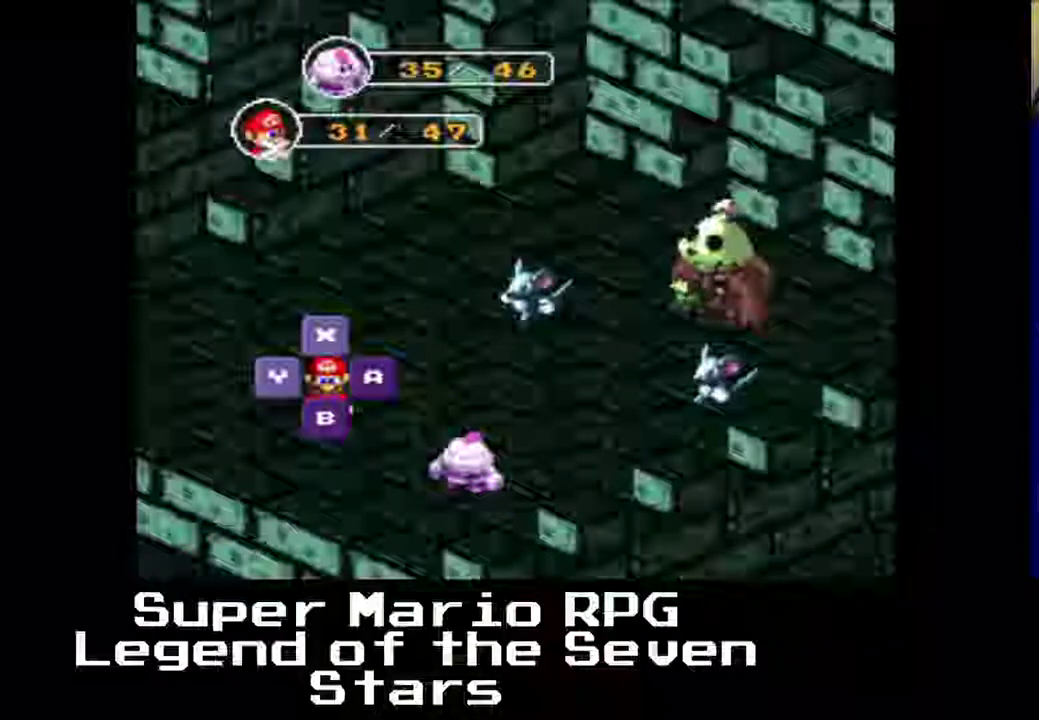
{"buttons": [], "left_stick": "center", "events": []}
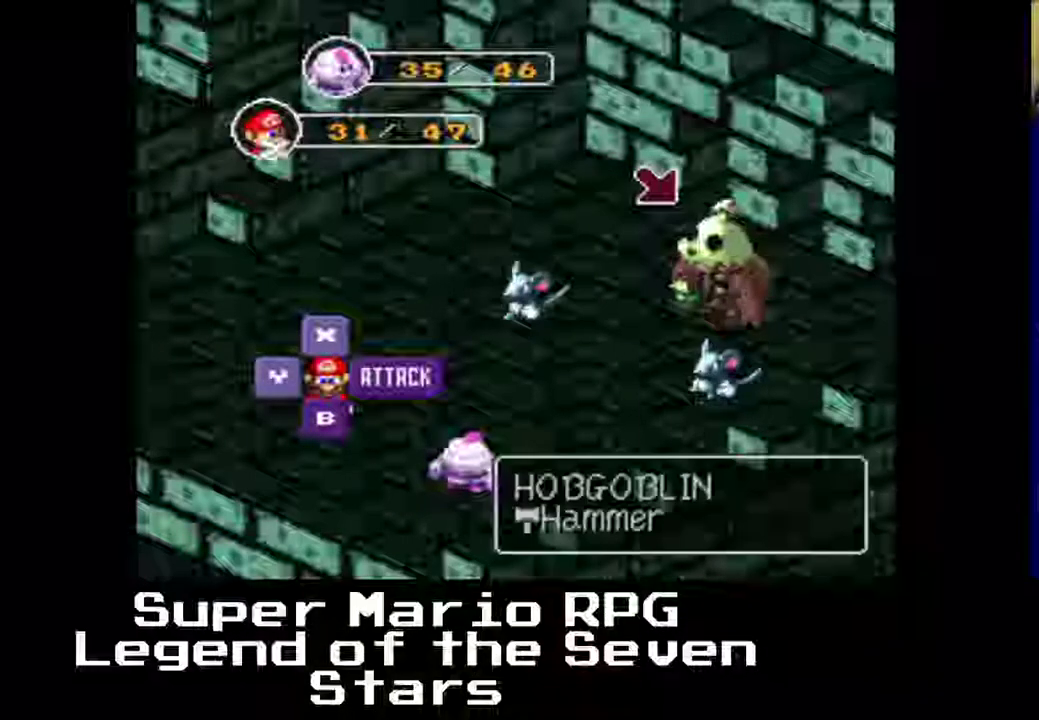
{"buttons": [], "left_stick": "center", "events": [[367, "B", "down"], [483, "B", "up"]]}
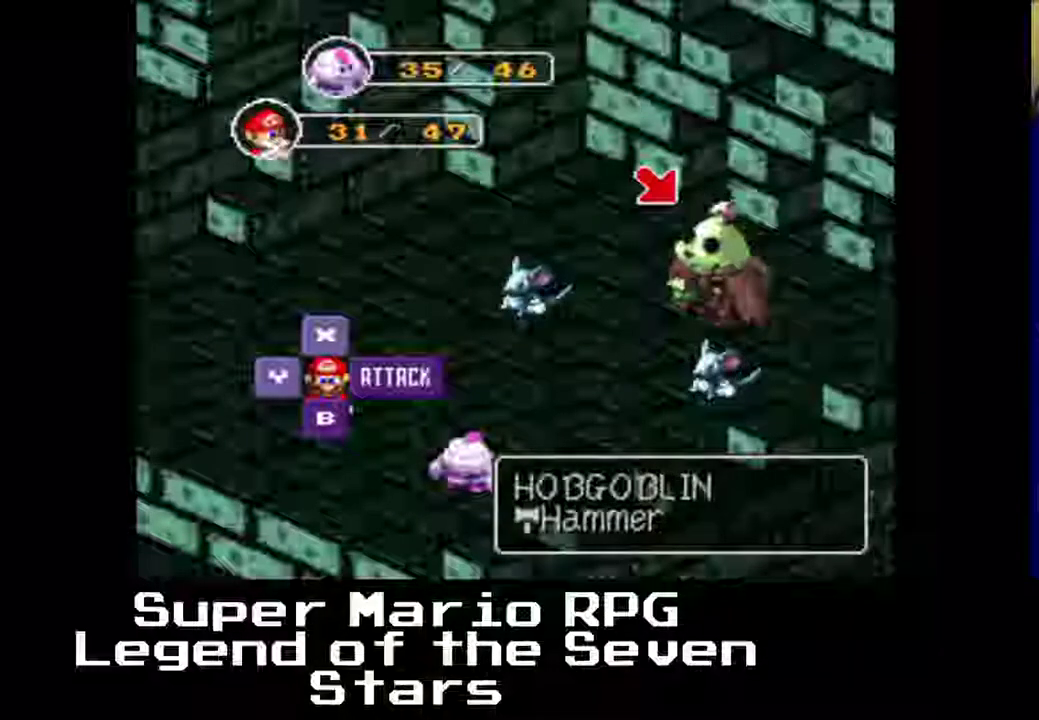
{"buttons": [], "left_stick": "center", "events": []}
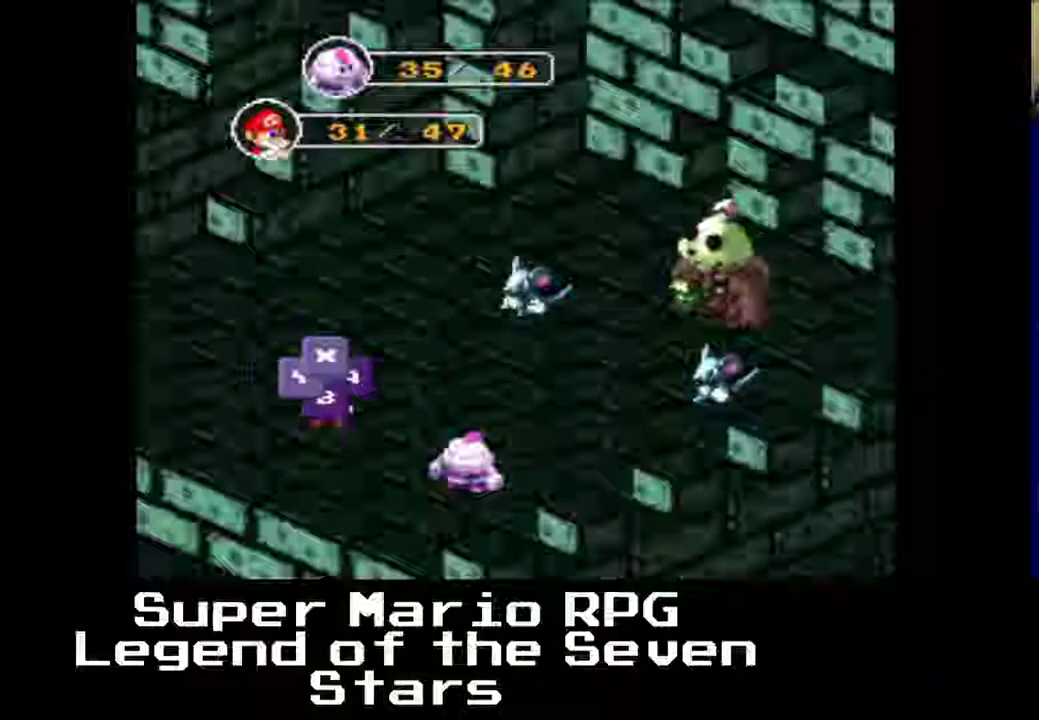
{"buttons": ["B"], "left_stick": "center", "events": [[367, "B", "down"]]}
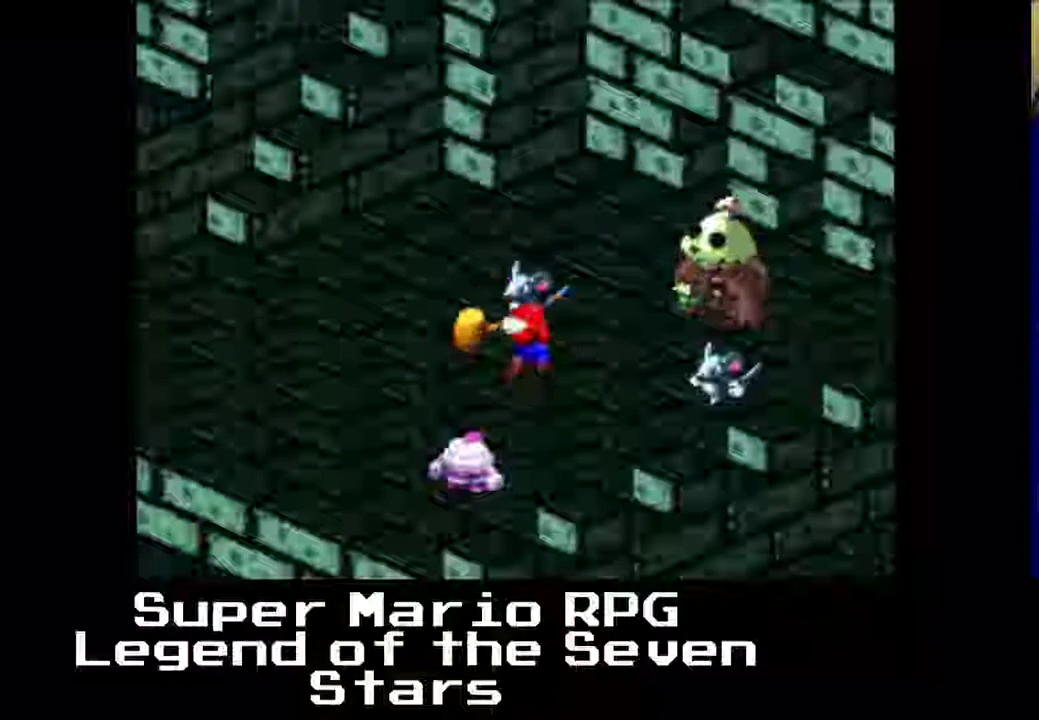
{"buttons": ["B"], "left_stick": "center", "events": [[17, "B", "up"], [467, "B", "down"]]}
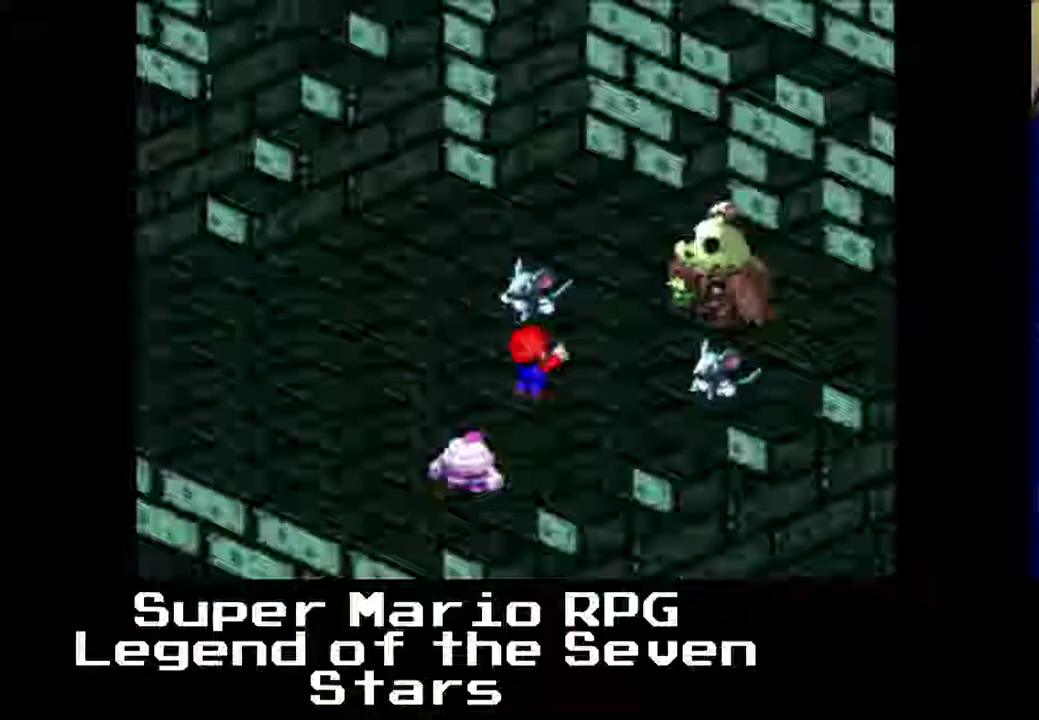
{"buttons": [], "left_stick": "center", "events": [[150, "B", "up"]]}